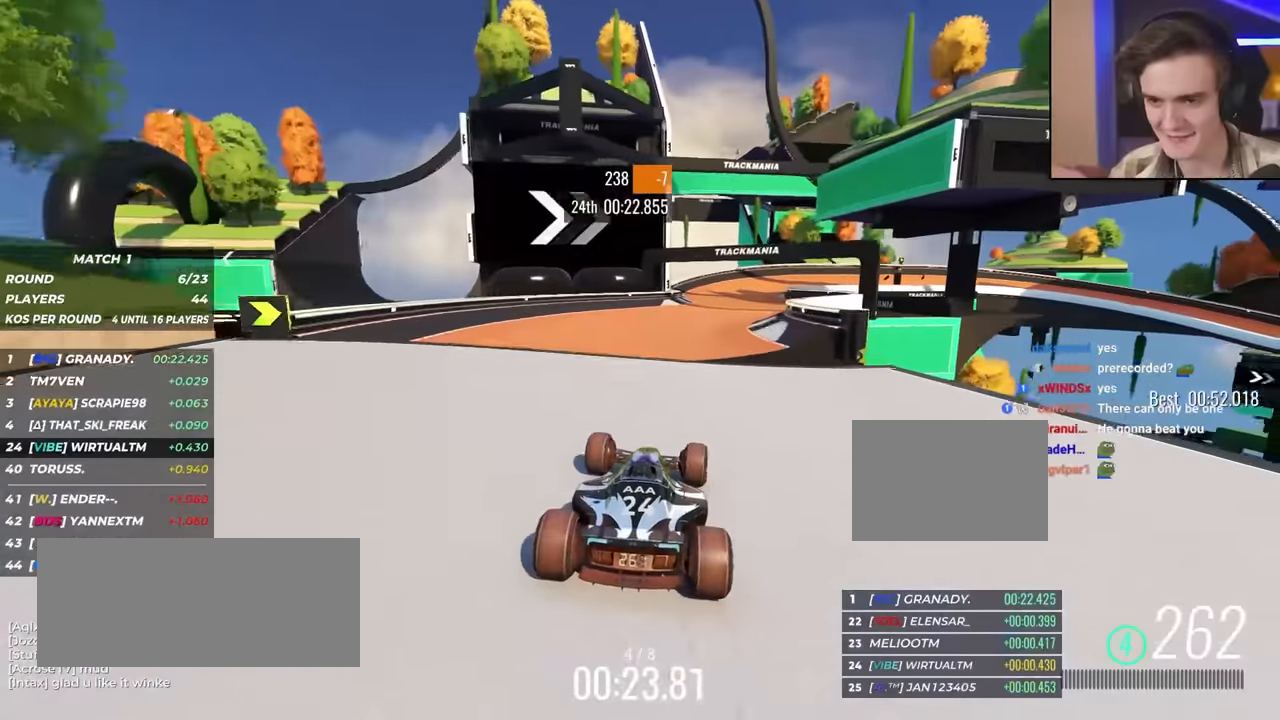
Gameplay with keyboard; each line is a JSON object with the keys held at the frame after it. "events" lists presses ("down") and releases ("up") of "brake", "down", "left", "right" and "up" between this image and that frame as [ms after this image, input, new state], when the widget could be followed in between. No other keys are recorded. Mouse input is not recorded. Key names are as the overlay labels them; some are game actions (e.g. jump) rather than physical keys.
{"keys": ["up"], "events": [[167, "right", "down"], [200, "right", "up"]]}
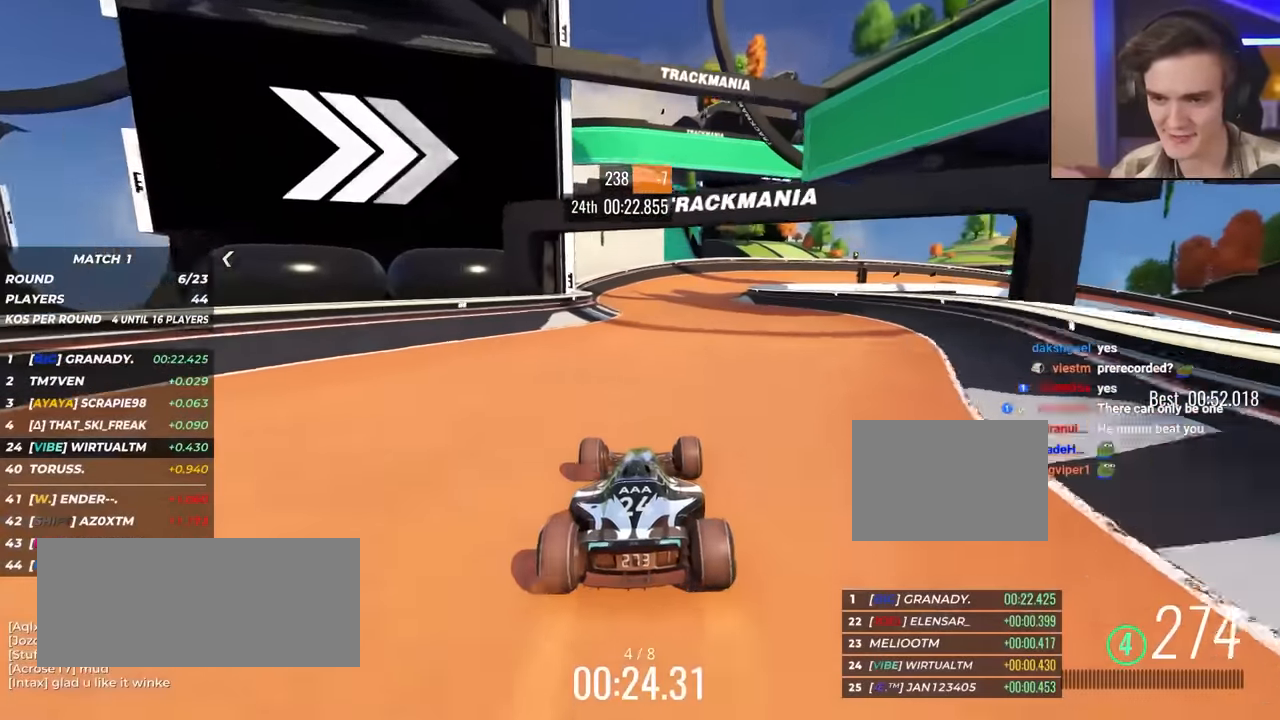
{"keys": ["right", "up"], "events": [[183, "right", "down"]]}
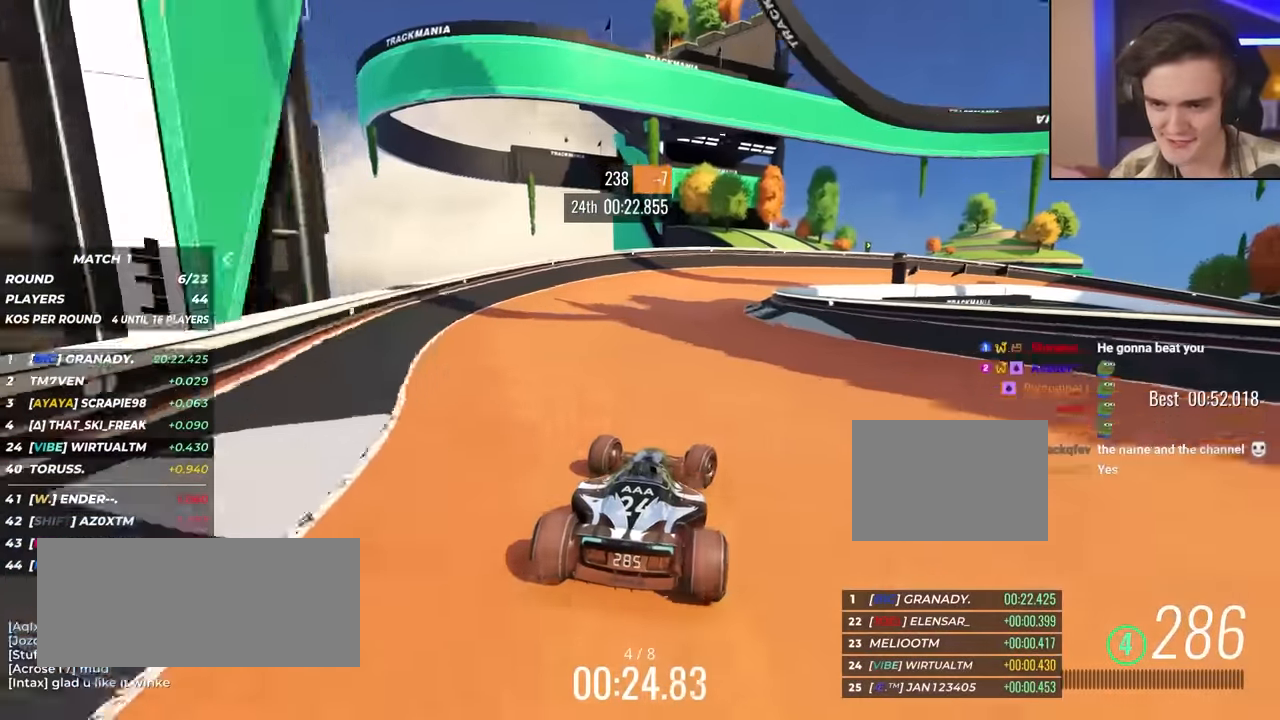
{"keys": ["right"], "events": [[500, "up", "up"]]}
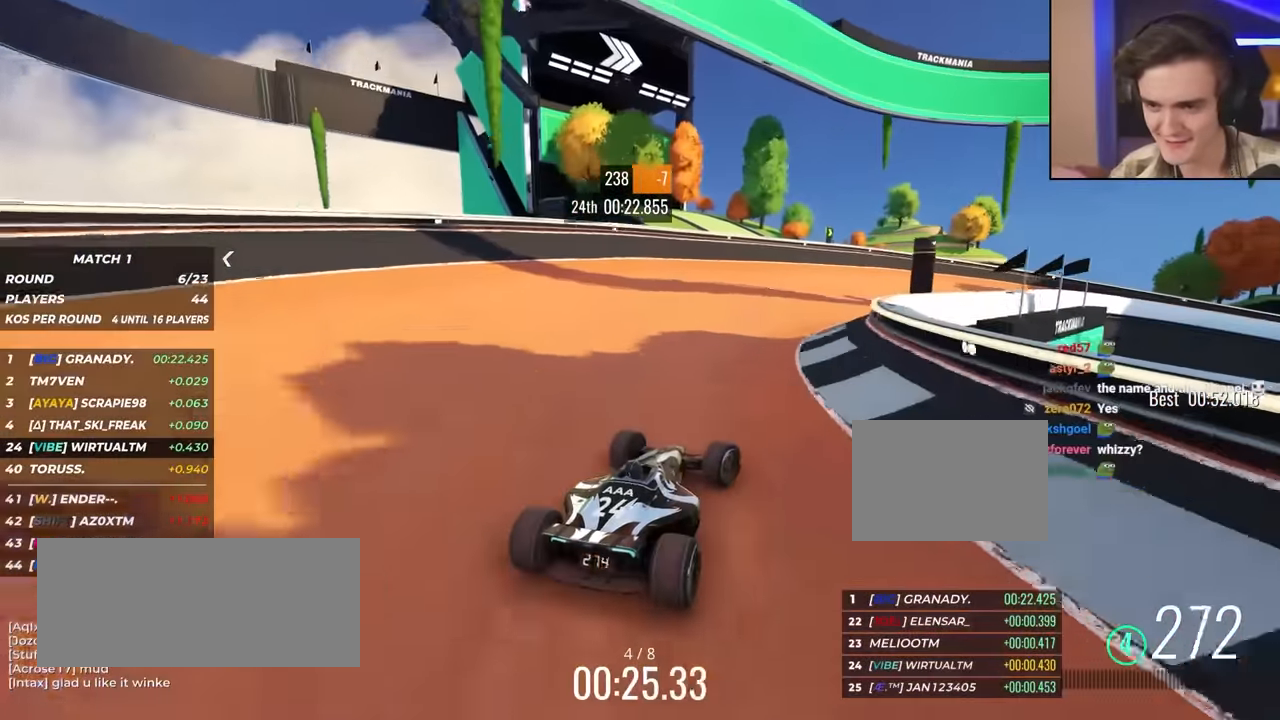
{"keys": ["right", "up"], "events": [[50, "up", "down"]]}
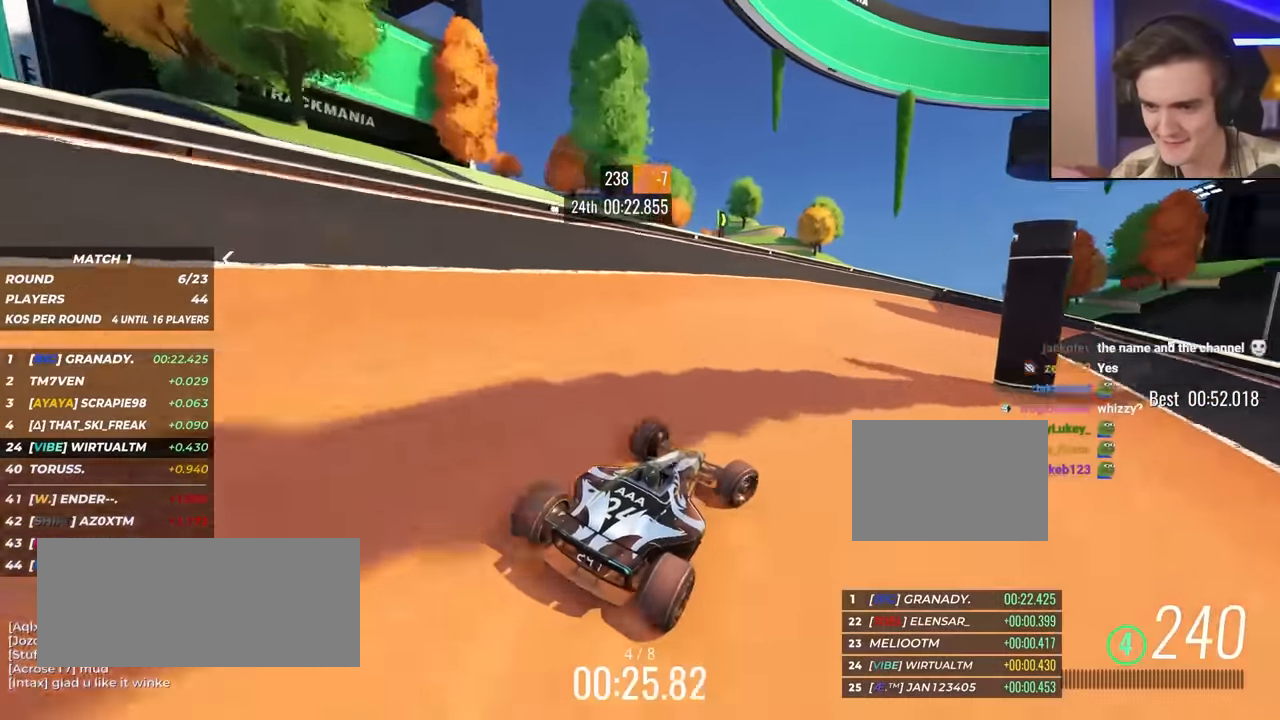
{"keys": ["up"], "events": [[483, "right", "up"]]}
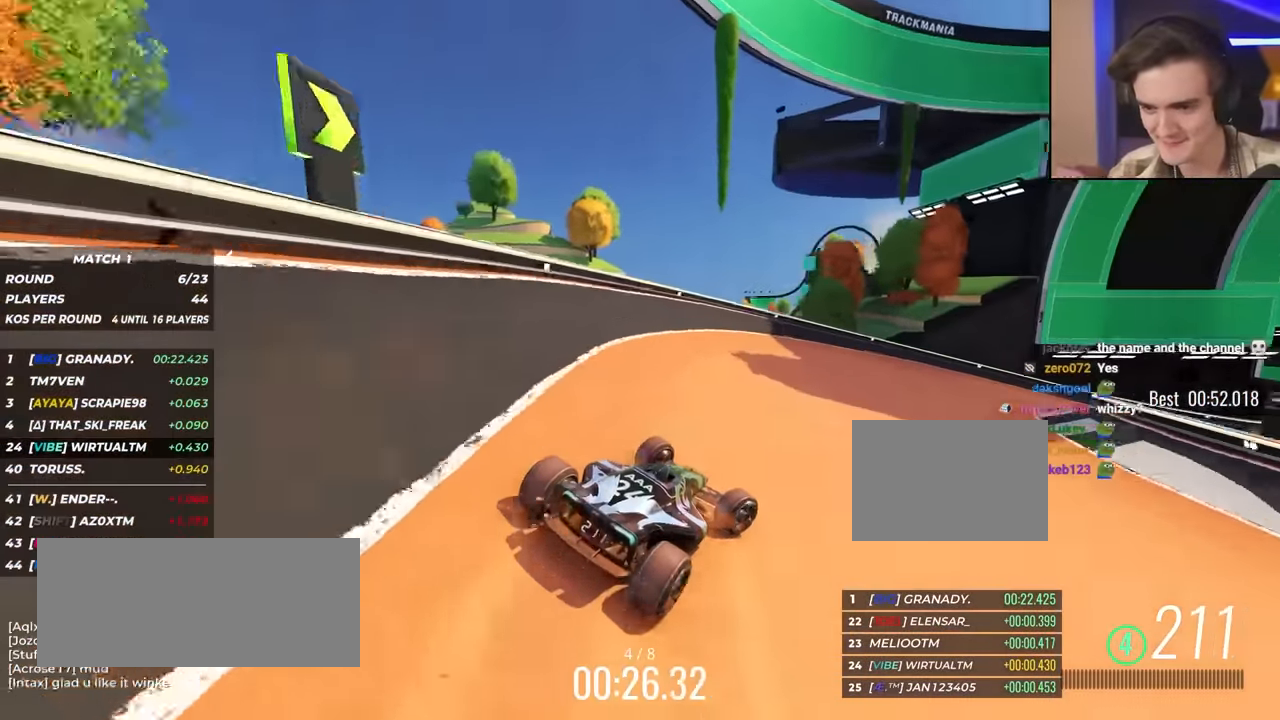
{"keys": ["up"], "events": [[33, "right", "down"], [450, "right", "up"]]}
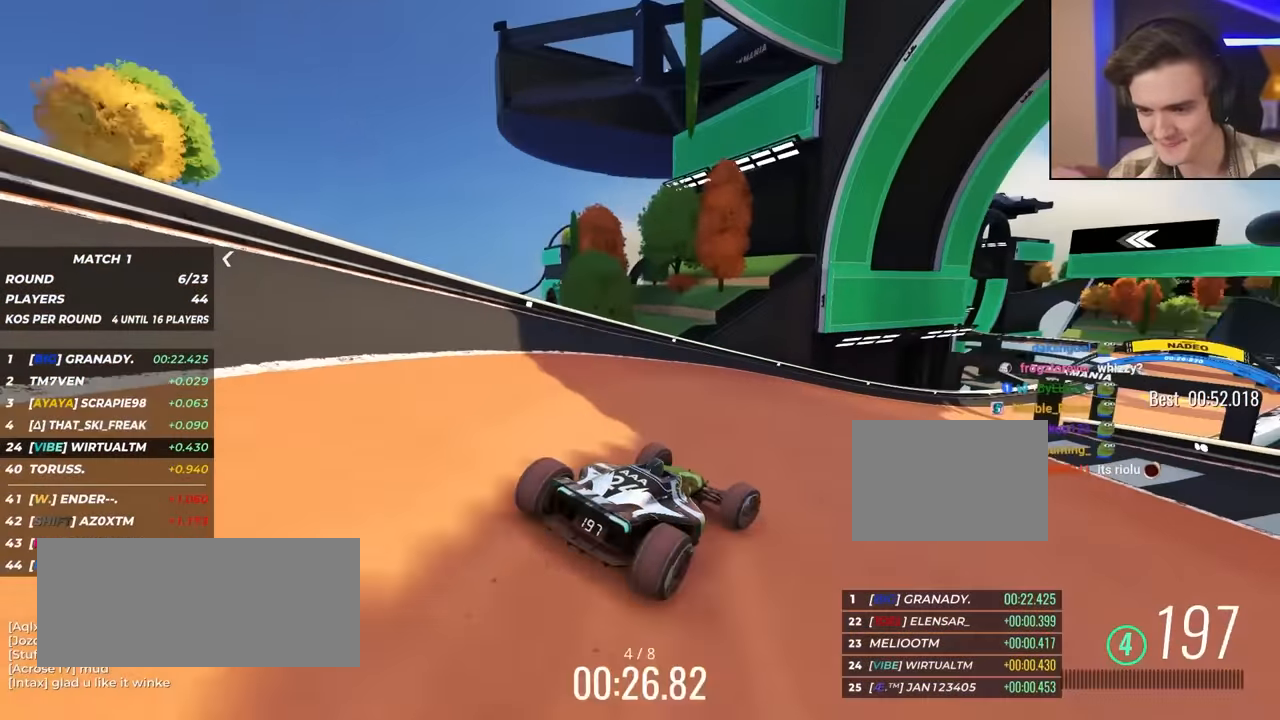
{"keys": ["right", "up"], "events": [[50, "right", "down"], [150, "right", "up"], [233, "right", "down"], [333, "right", "up"], [417, "right", "down"]]}
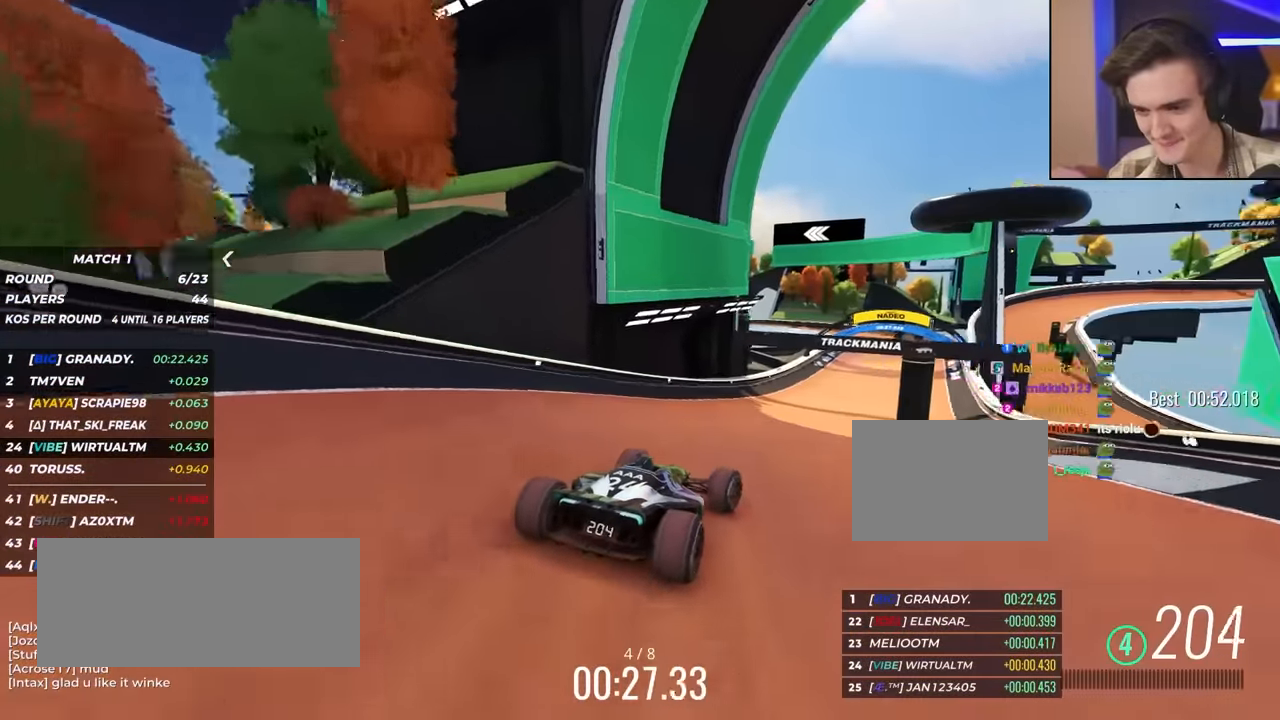
{"keys": ["up"], "events": [[67, "right", "up"], [167, "right", "down"], [300, "right", "up"]]}
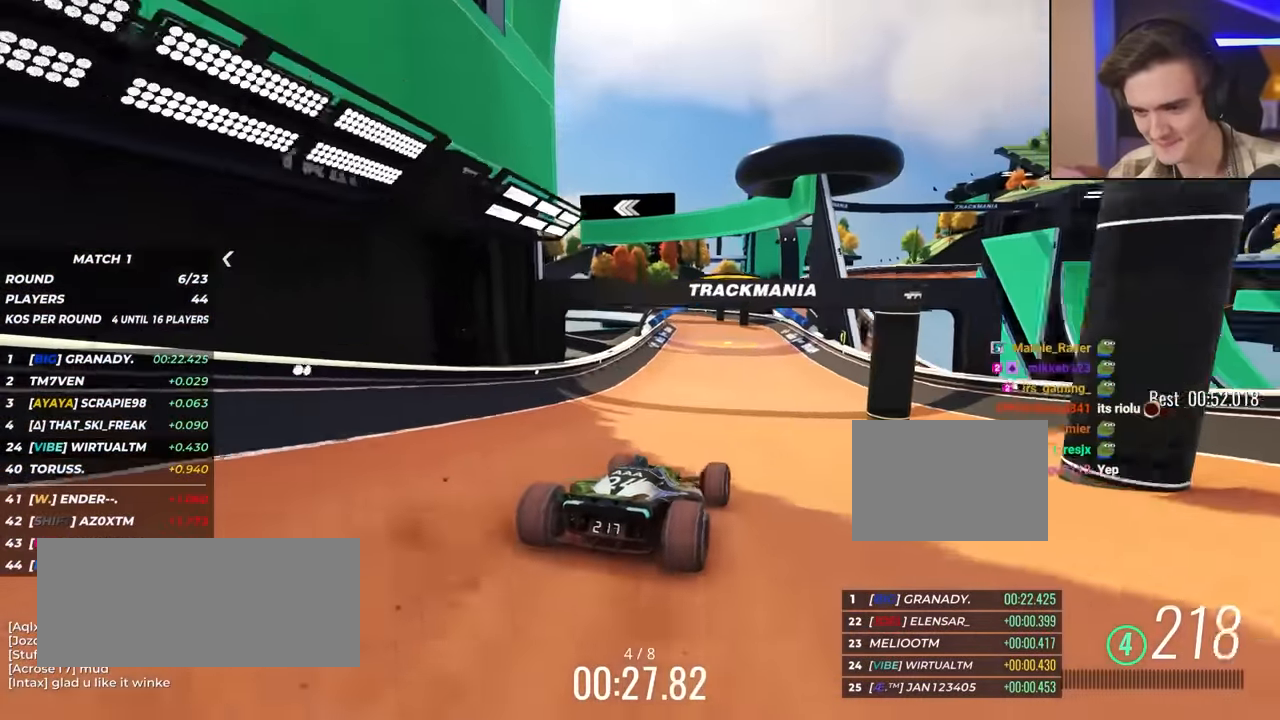
{"keys": ["left", "up"], "events": [[33, "right", "down"], [167, "right", "up"], [383, "left", "down"]]}
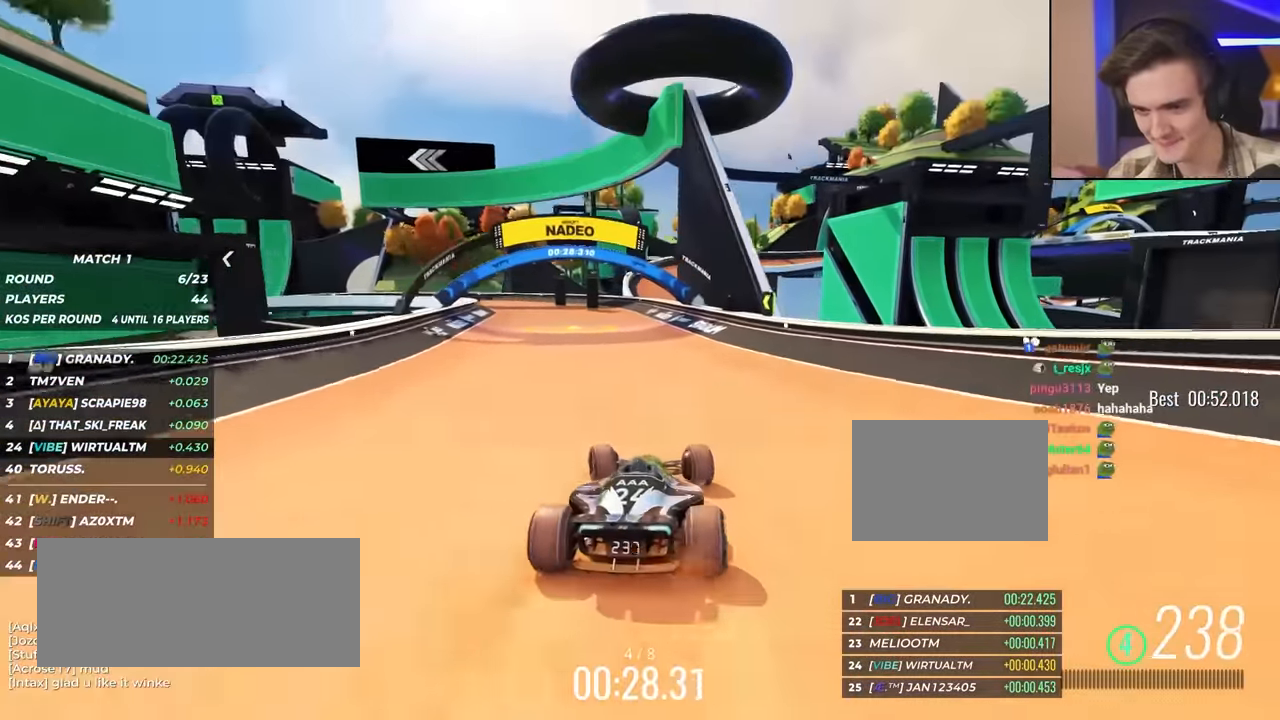
{"keys": ["left", "up"], "events": [[217, "up", "up"], [300, "up", "down"]]}
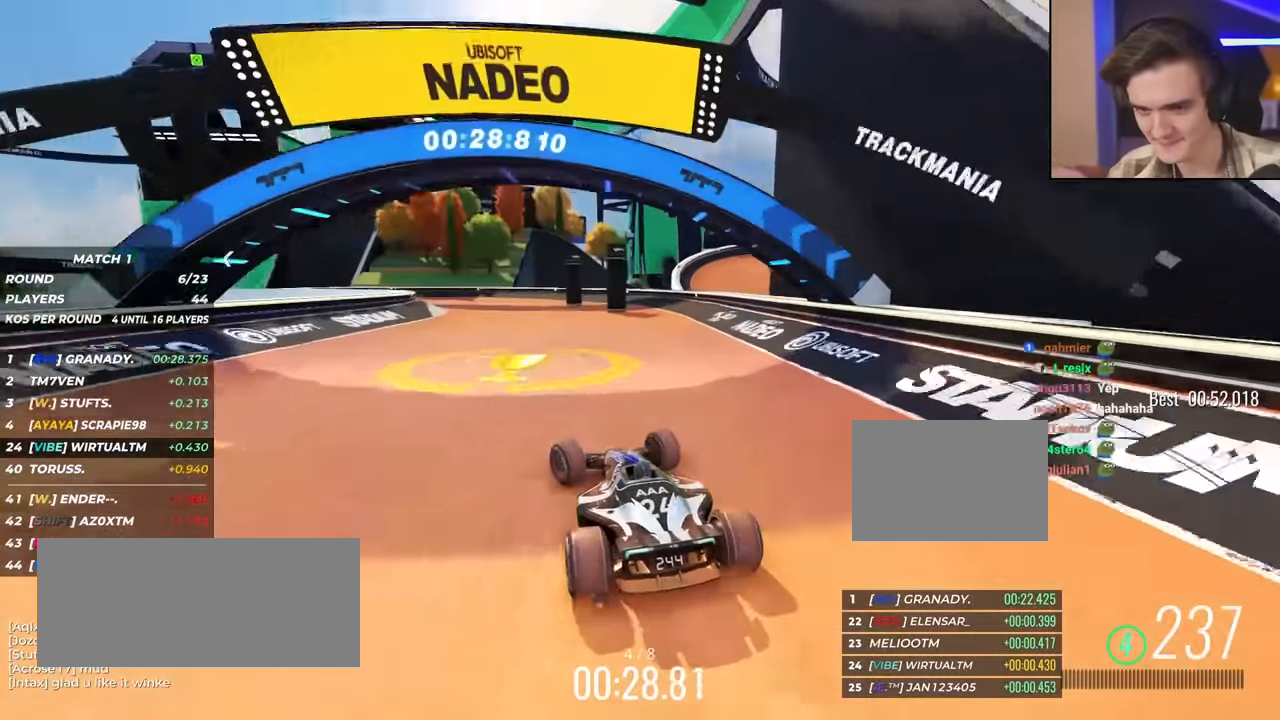
{"keys": ["left", "up"], "events": []}
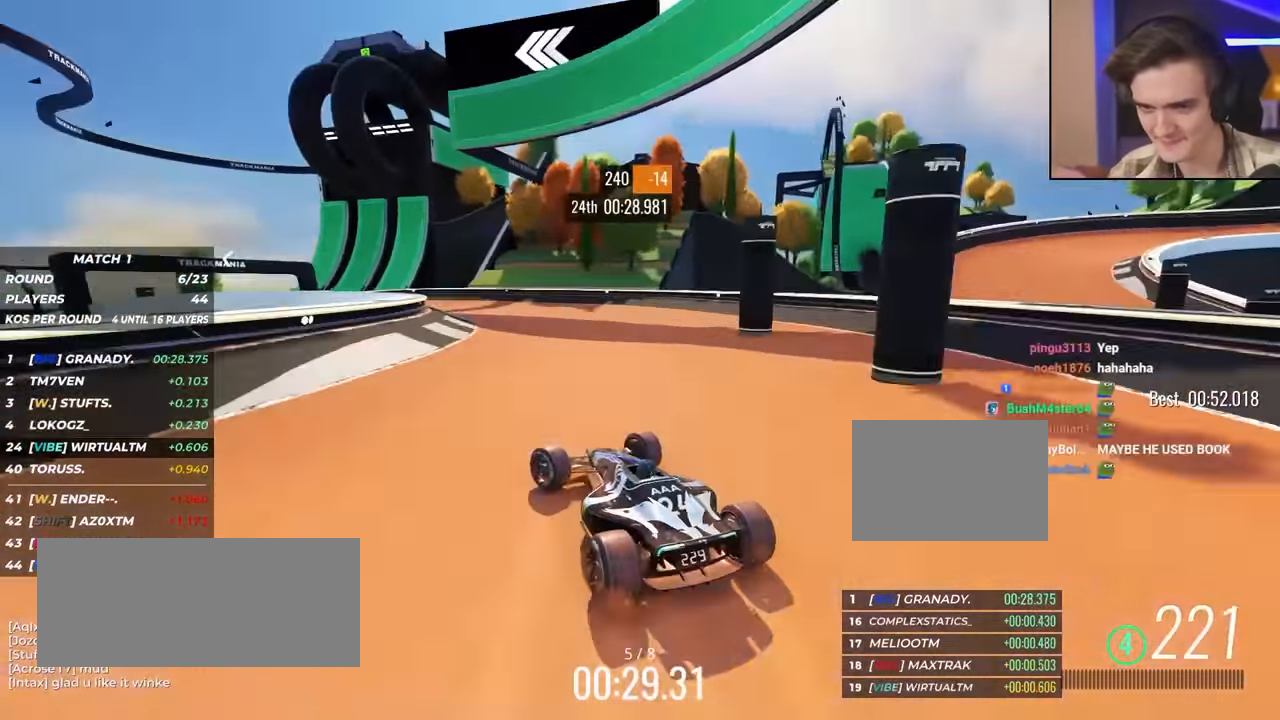
{"keys": ["left", "up"], "events": [[50, "left", "up"], [150, "left", "down"], [333, "left", "up"], [467, "left", "down"]]}
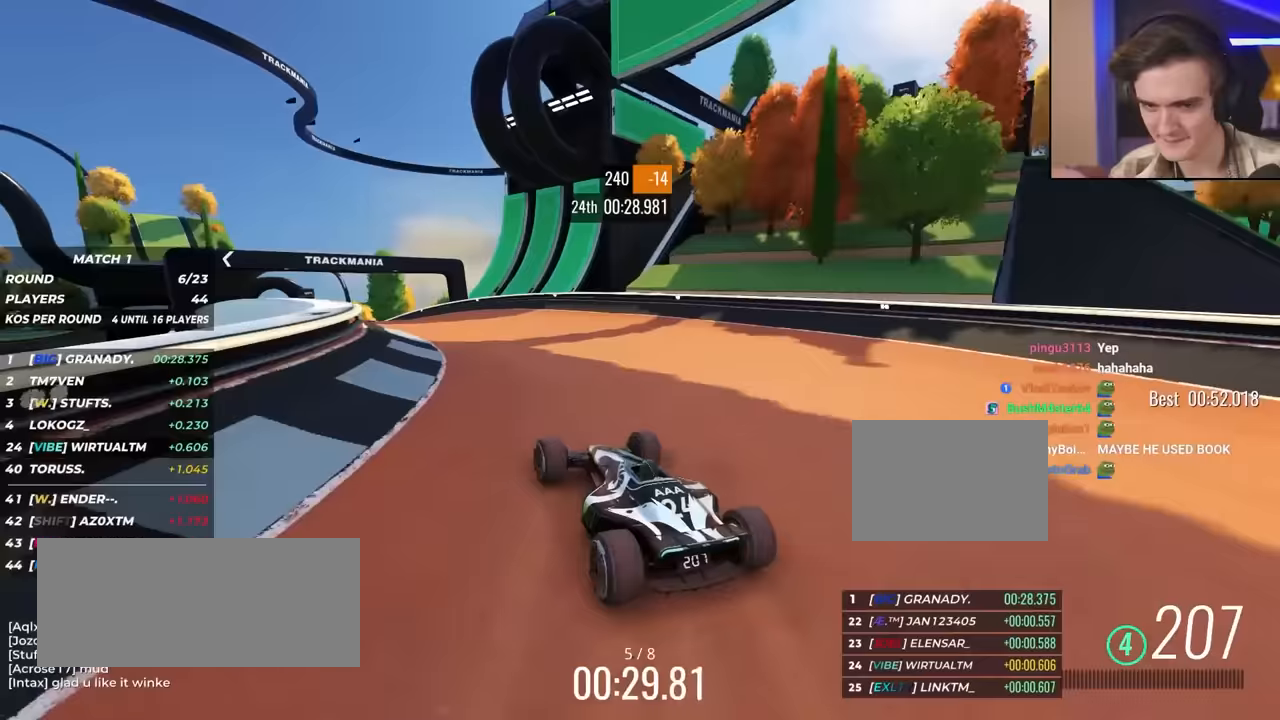
{"keys": ["left", "up"], "events": [[117, "left", "up"], [350, "left", "down"]]}
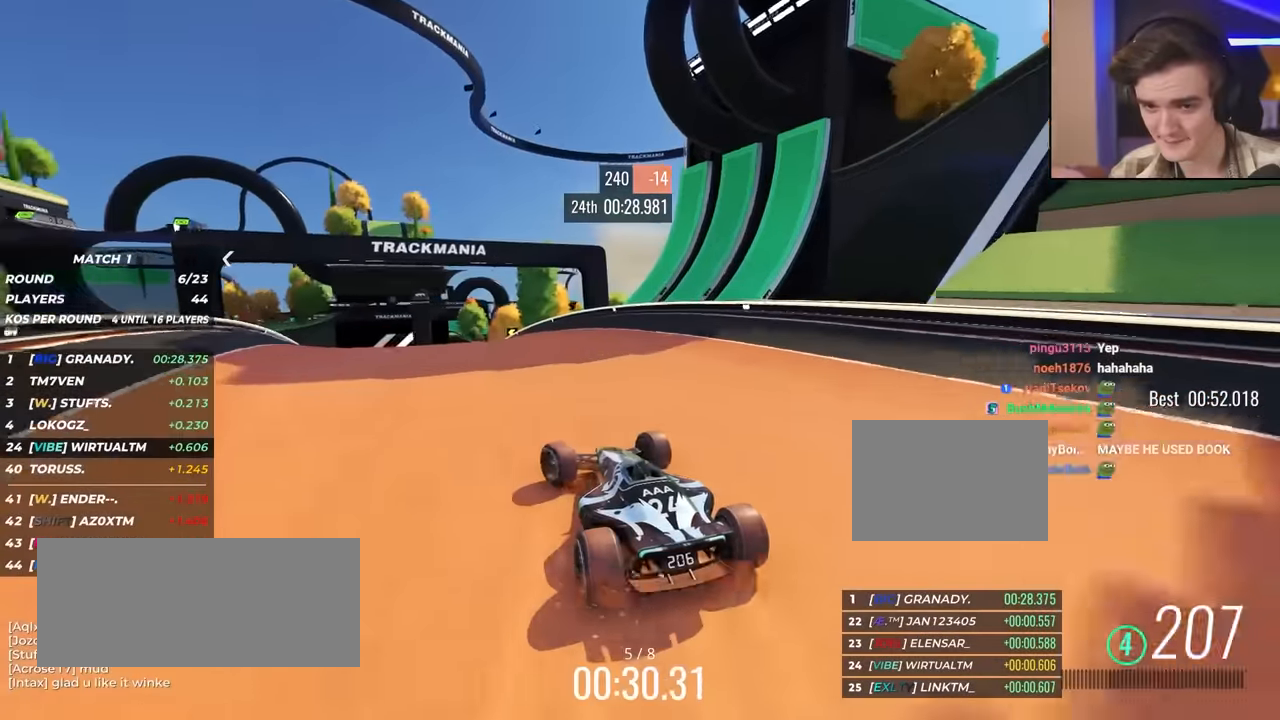
{"keys": ["up"], "events": [[83, "left", "up"], [217, "left", "down"], [267, "left", "up"]]}
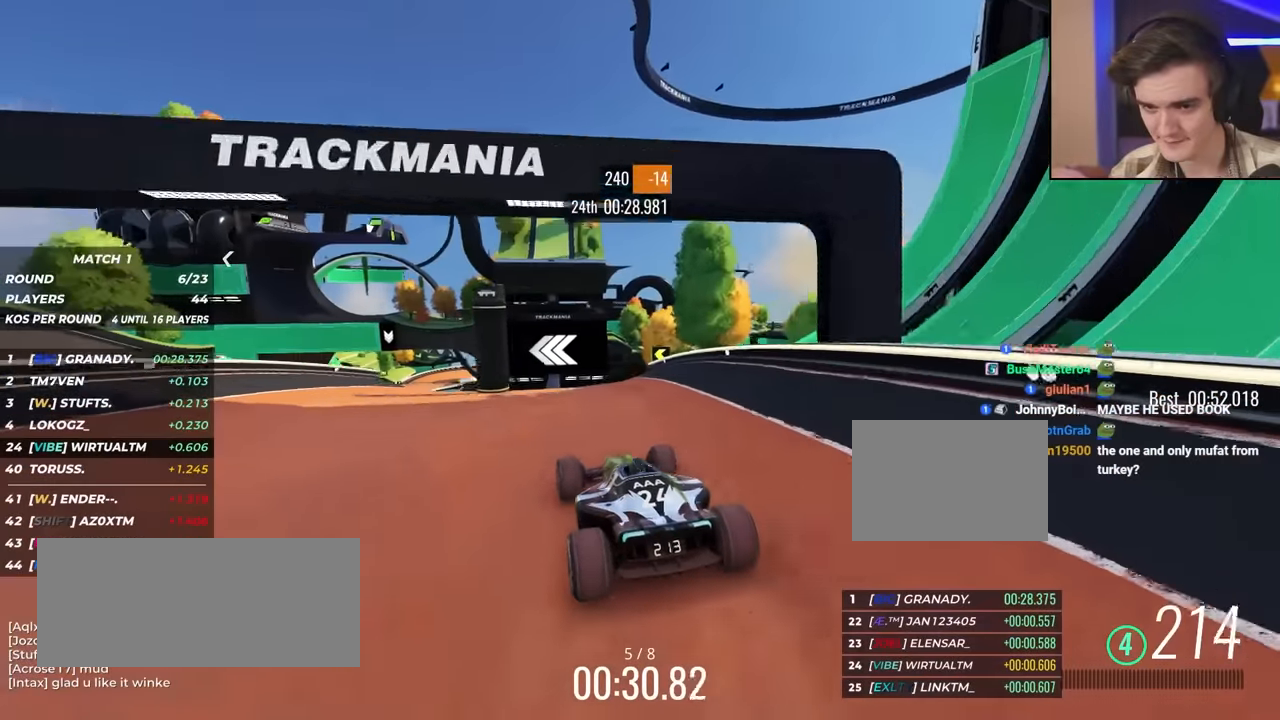
{"keys": ["right", "up"], "events": [[50, "left", "down"], [183, "left", "up"], [333, "left", "down"], [417, "left", "up"], [467, "right", "down"]]}
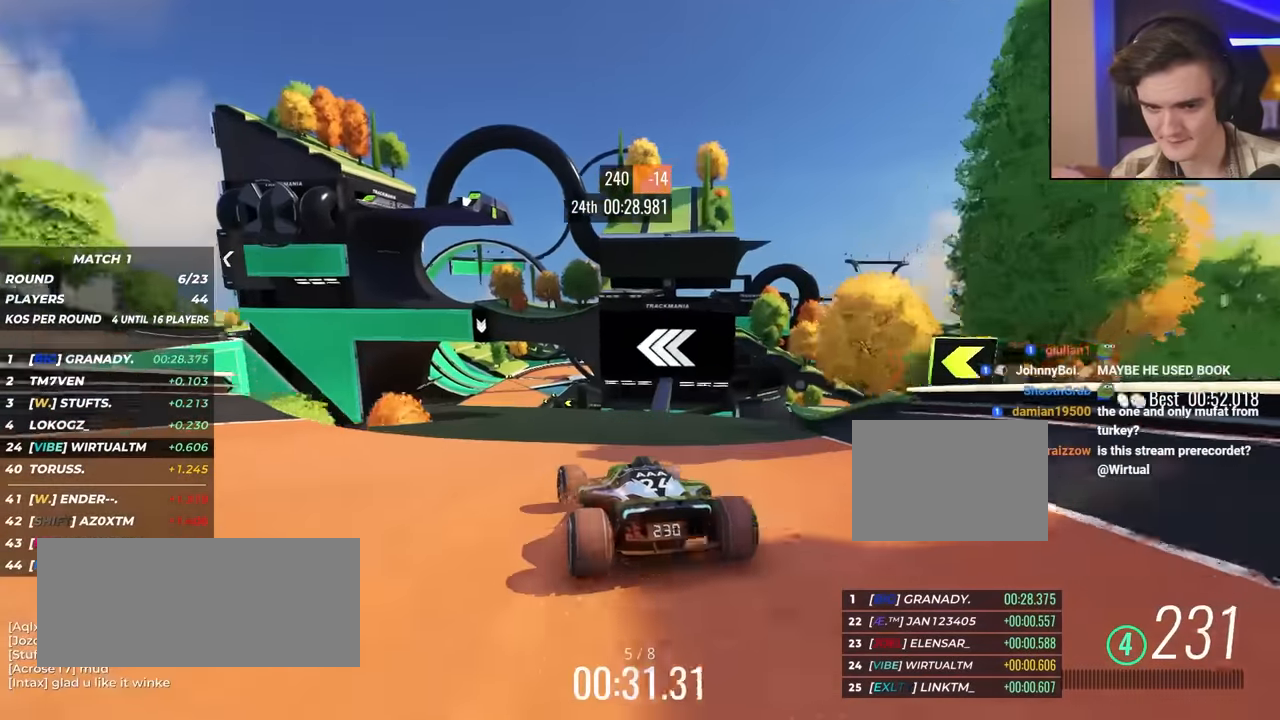
{"keys": ["up"], "events": [[67, "right", "up"], [233, "left", "down"], [483, "left", "up"]]}
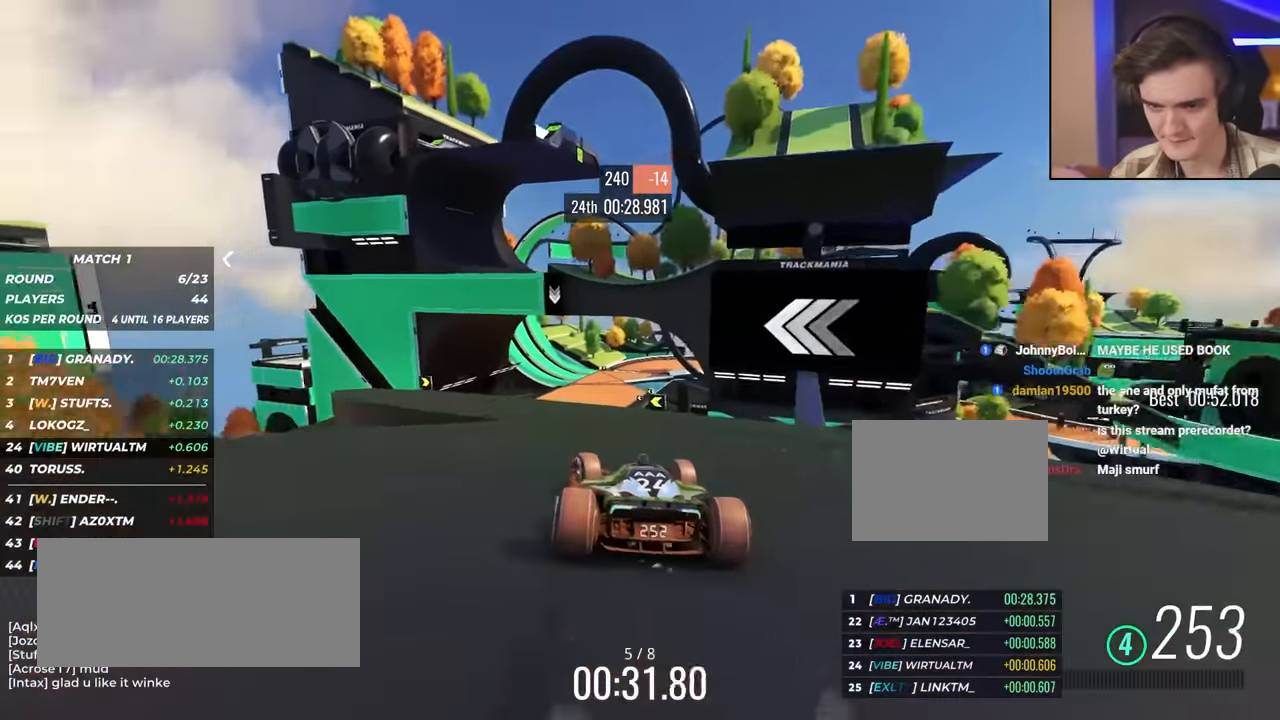
{"keys": ["right", "up"], "events": [[33, "left", "down"], [183, "left", "up"], [317, "right", "down"]]}
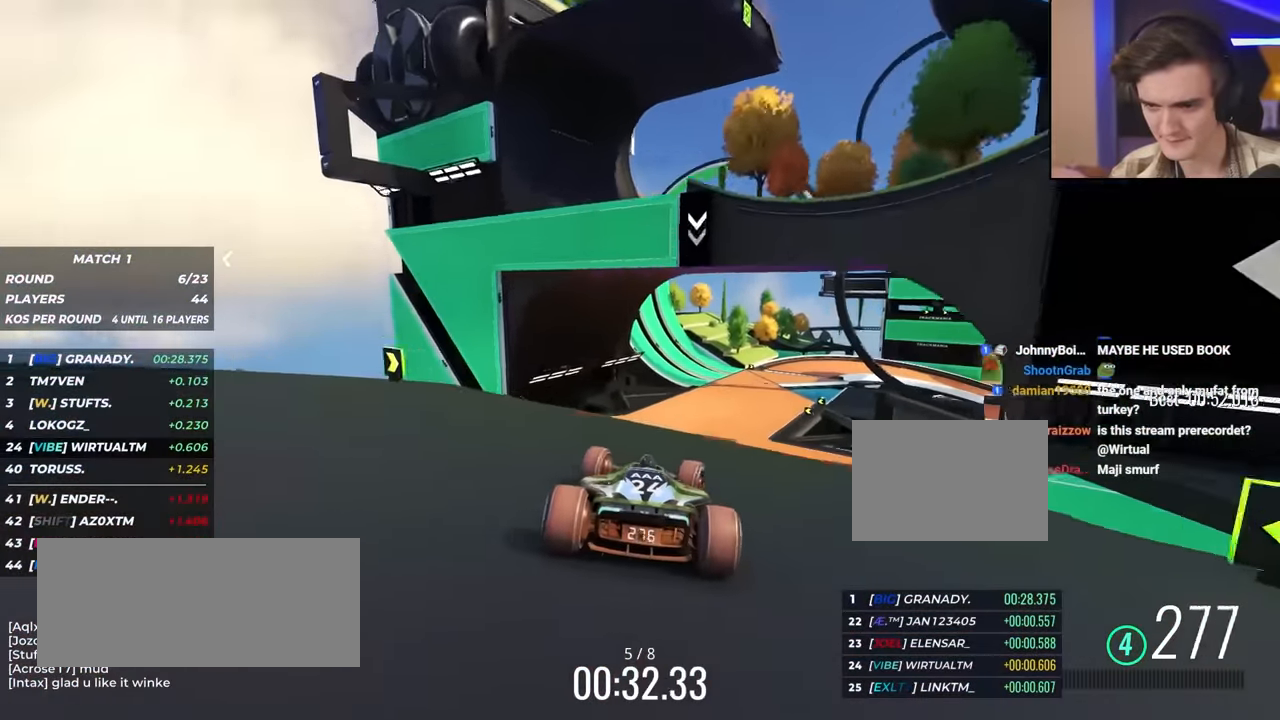
{"keys": ["up"], "events": [[33, "right", "up"], [117, "right", "down"], [217, "right", "up"], [400, "left", "down"], [500, "left", "up"]]}
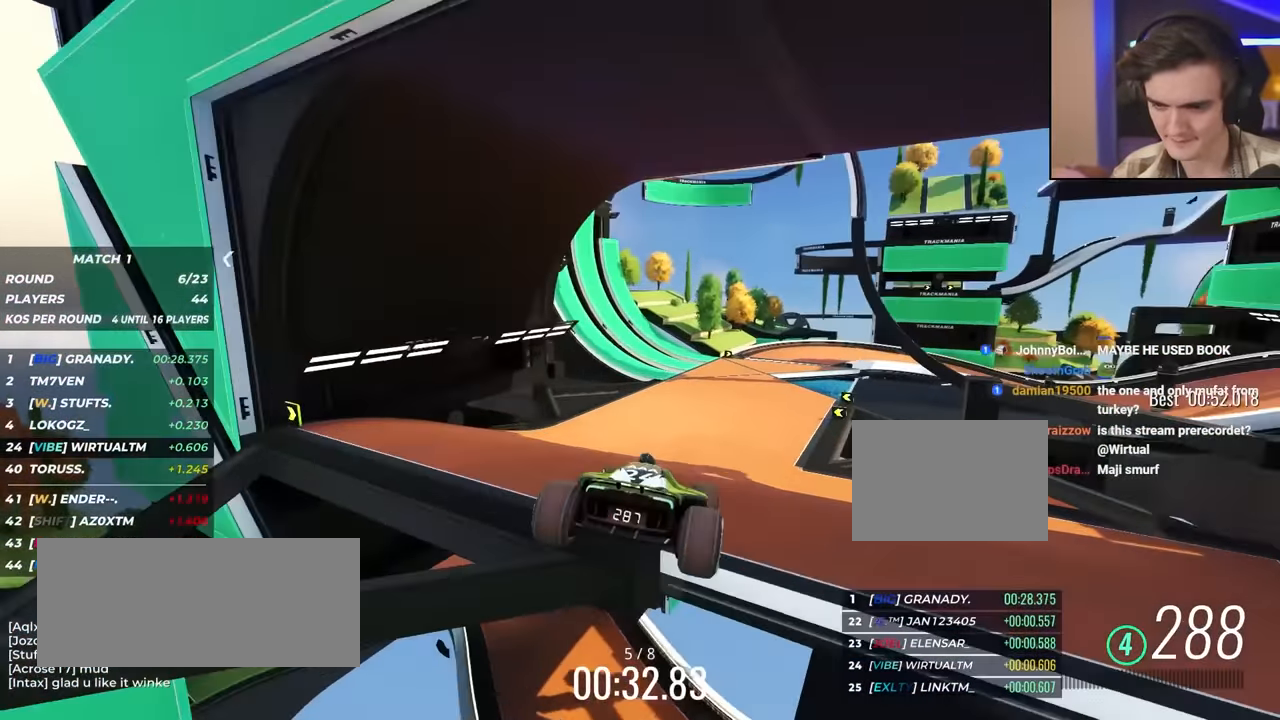
{"keys": ["right", "up"], "events": [[100, "right", "down"], [333, "right", "up"], [367, "right", "down"]]}
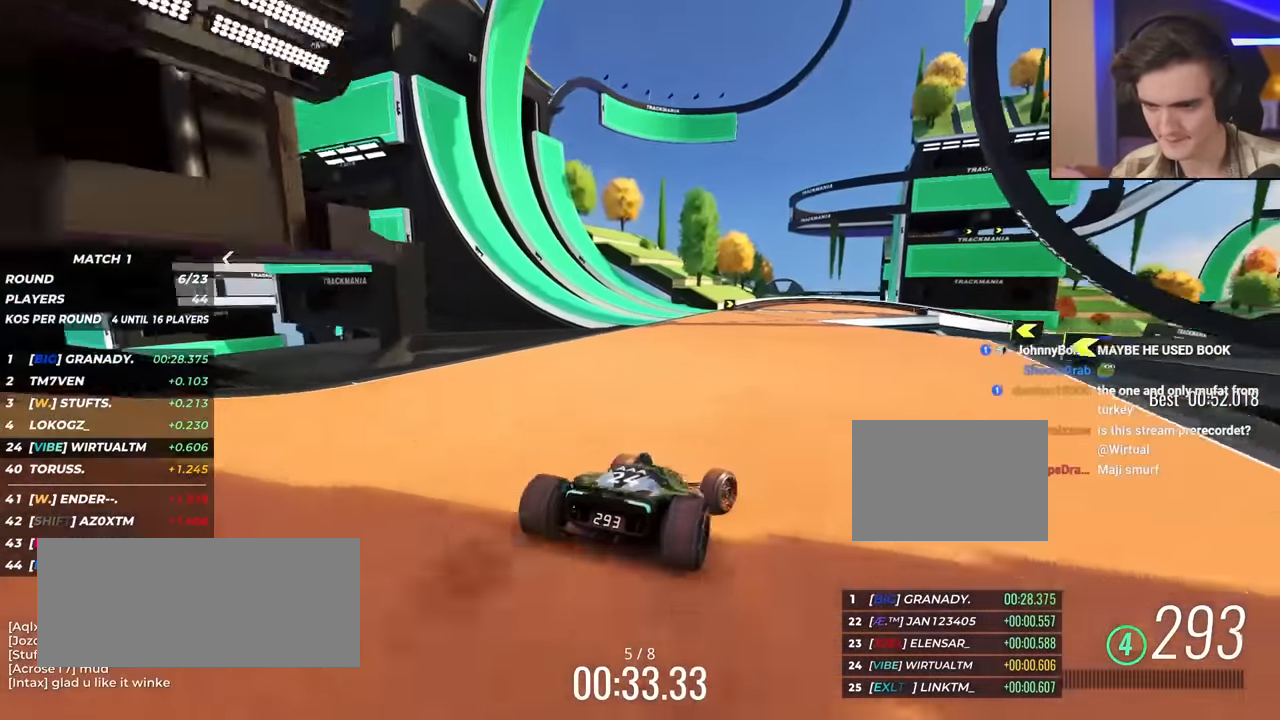
{"keys": ["right", "up"], "events": []}
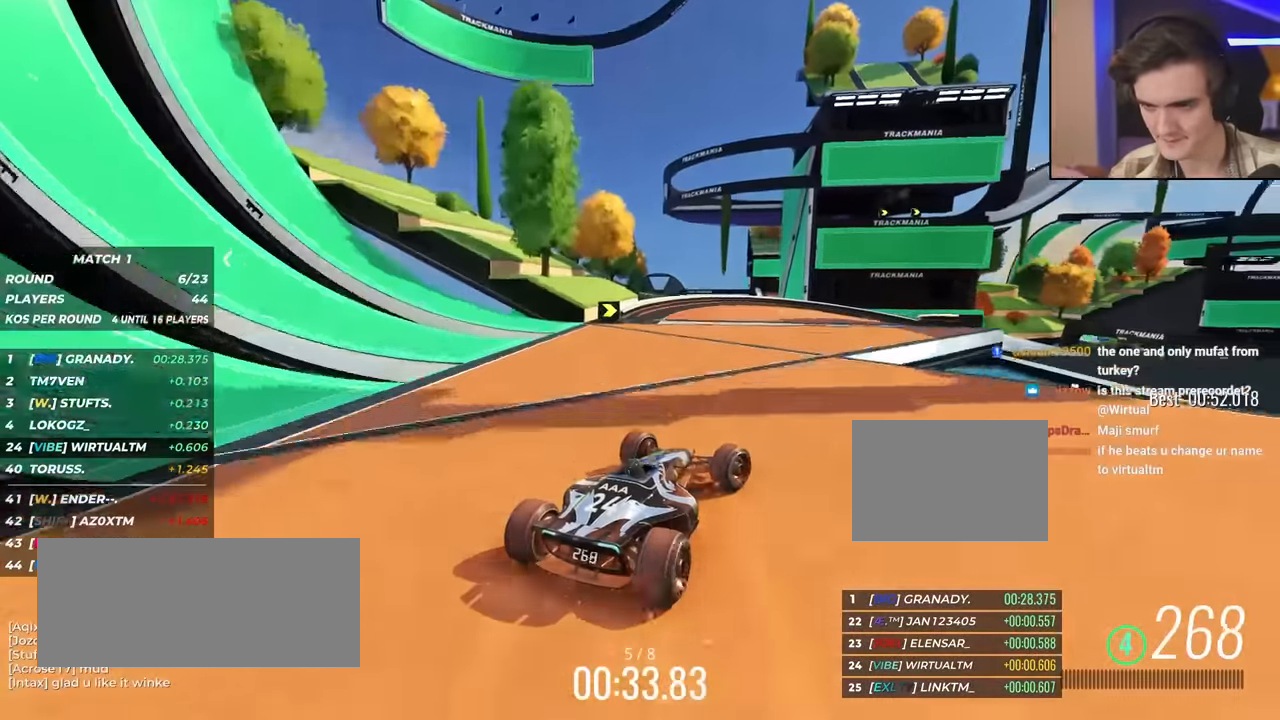
{"keys": ["right", "up"], "events": []}
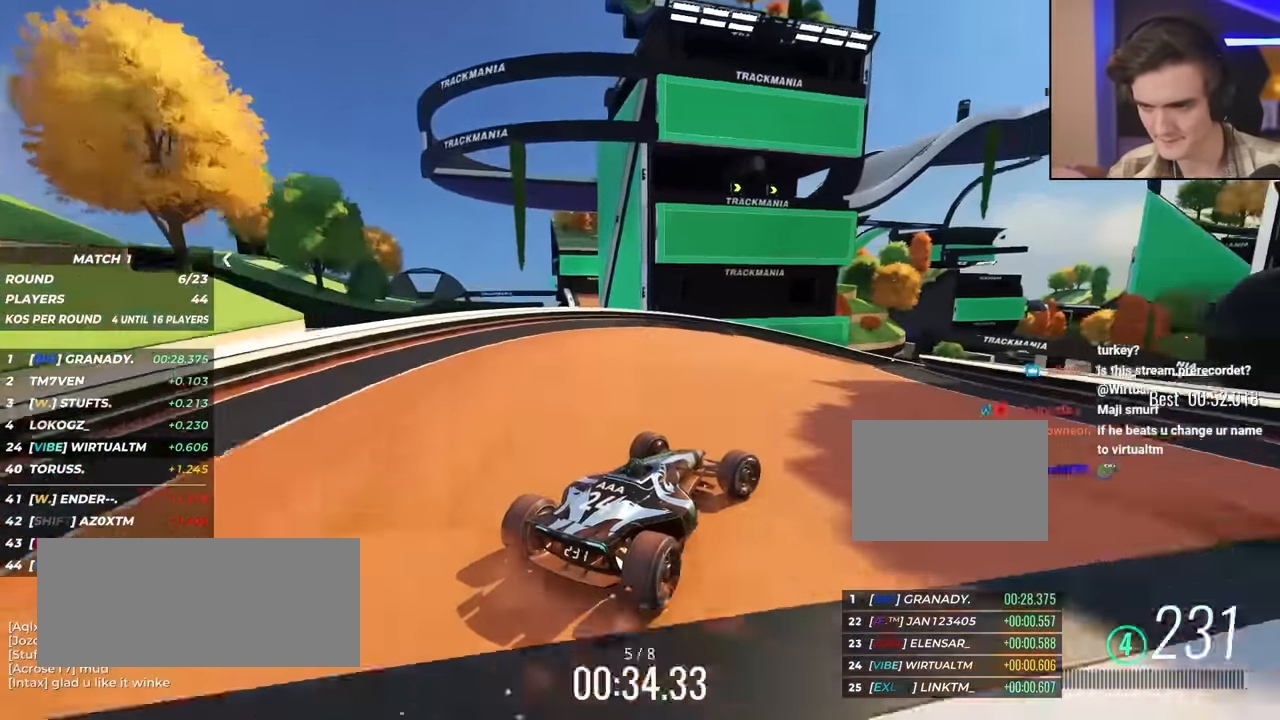
{"keys": ["up"], "events": [[283, "right", "up"]]}
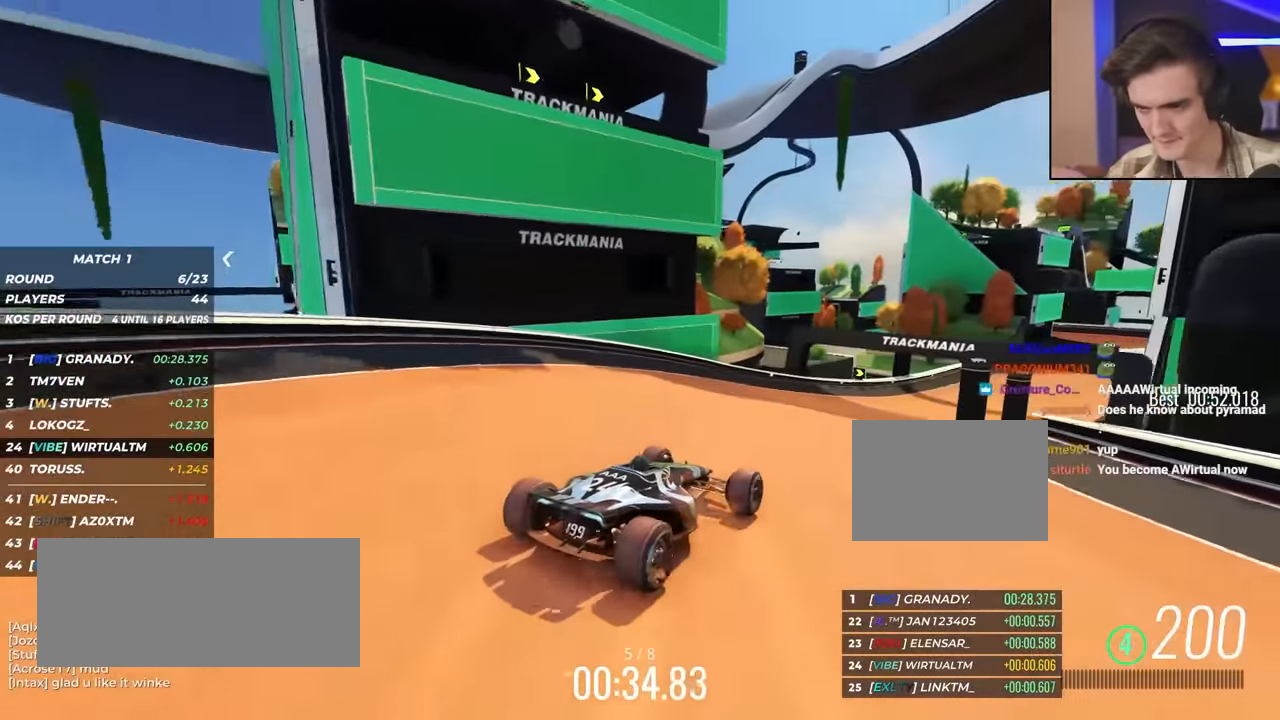
{"keys": ["right", "up"], "events": [[100, "right", "down"], [250, "right", "up"], [483, "right", "down"]]}
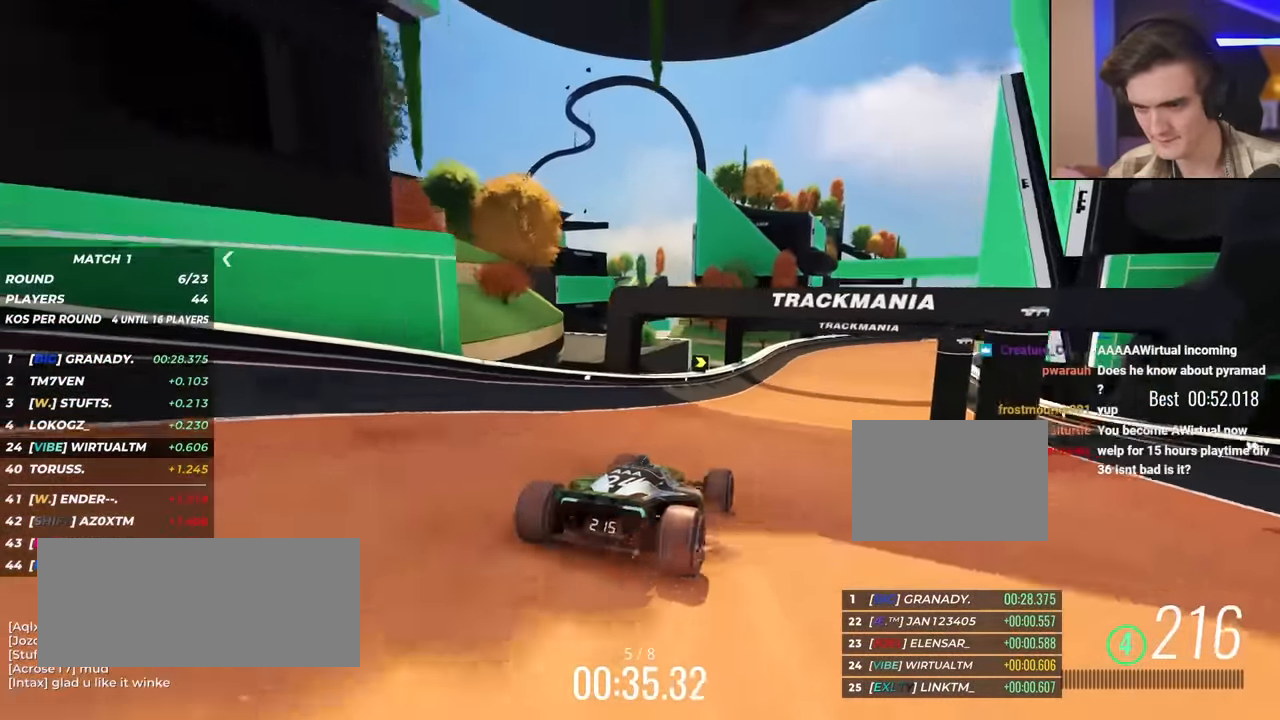
{"keys": ["up"], "events": [[317, "right", "up"]]}
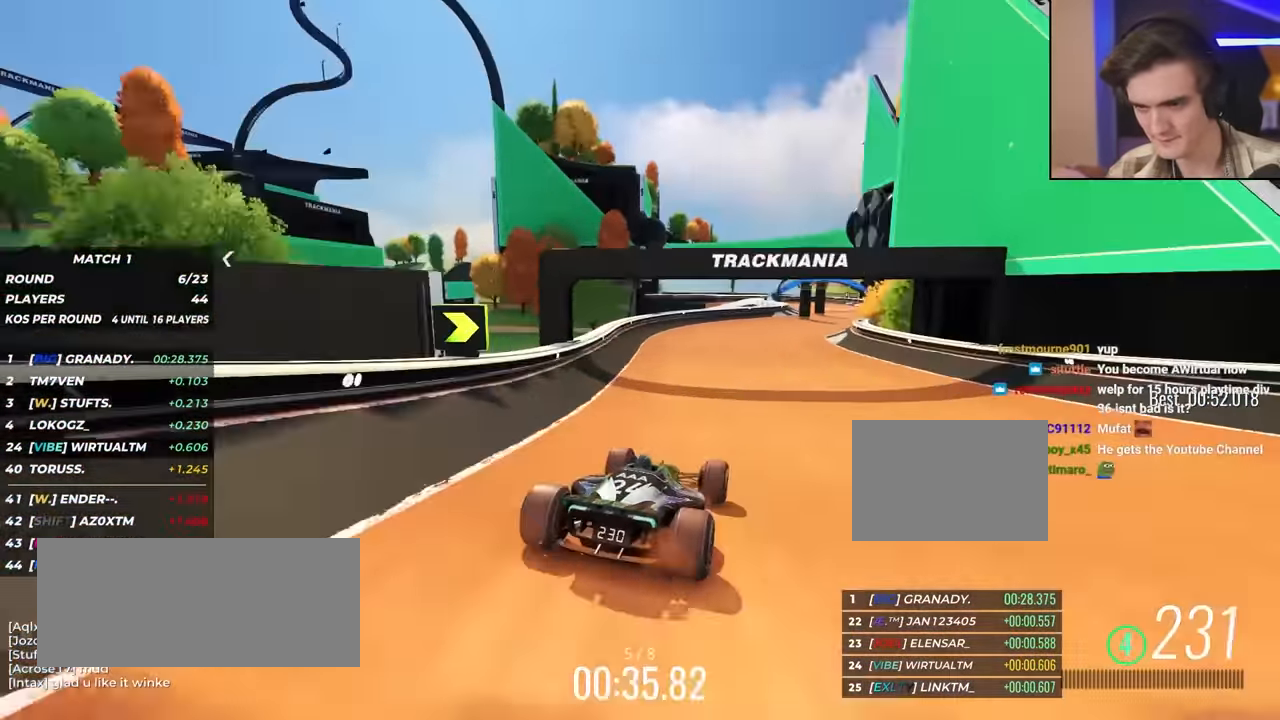
{"keys": ["up"], "events": [[17, "right", "down"], [150, "right", "up"], [350, "right", "down"], [483, "right", "up"]]}
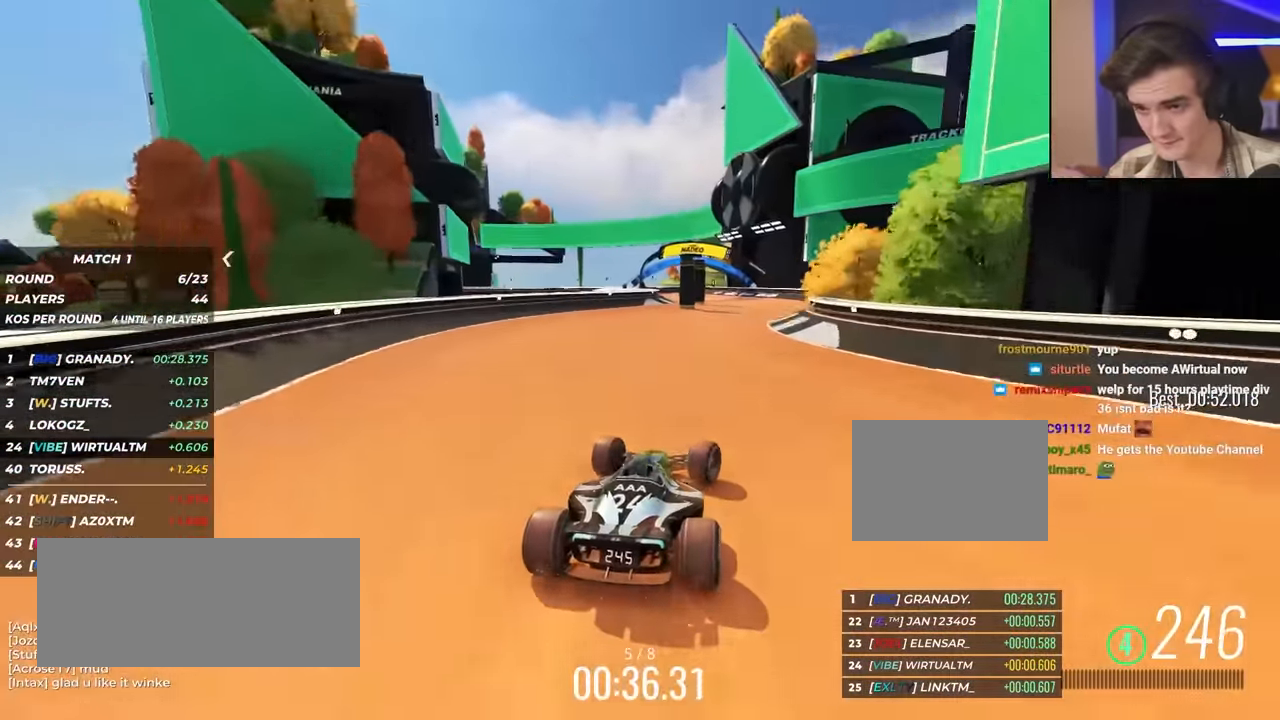
{"keys": ["up"], "events": [[83, "right", "down"], [217, "right", "up"], [367, "left", "down"], [450, "left", "up"]]}